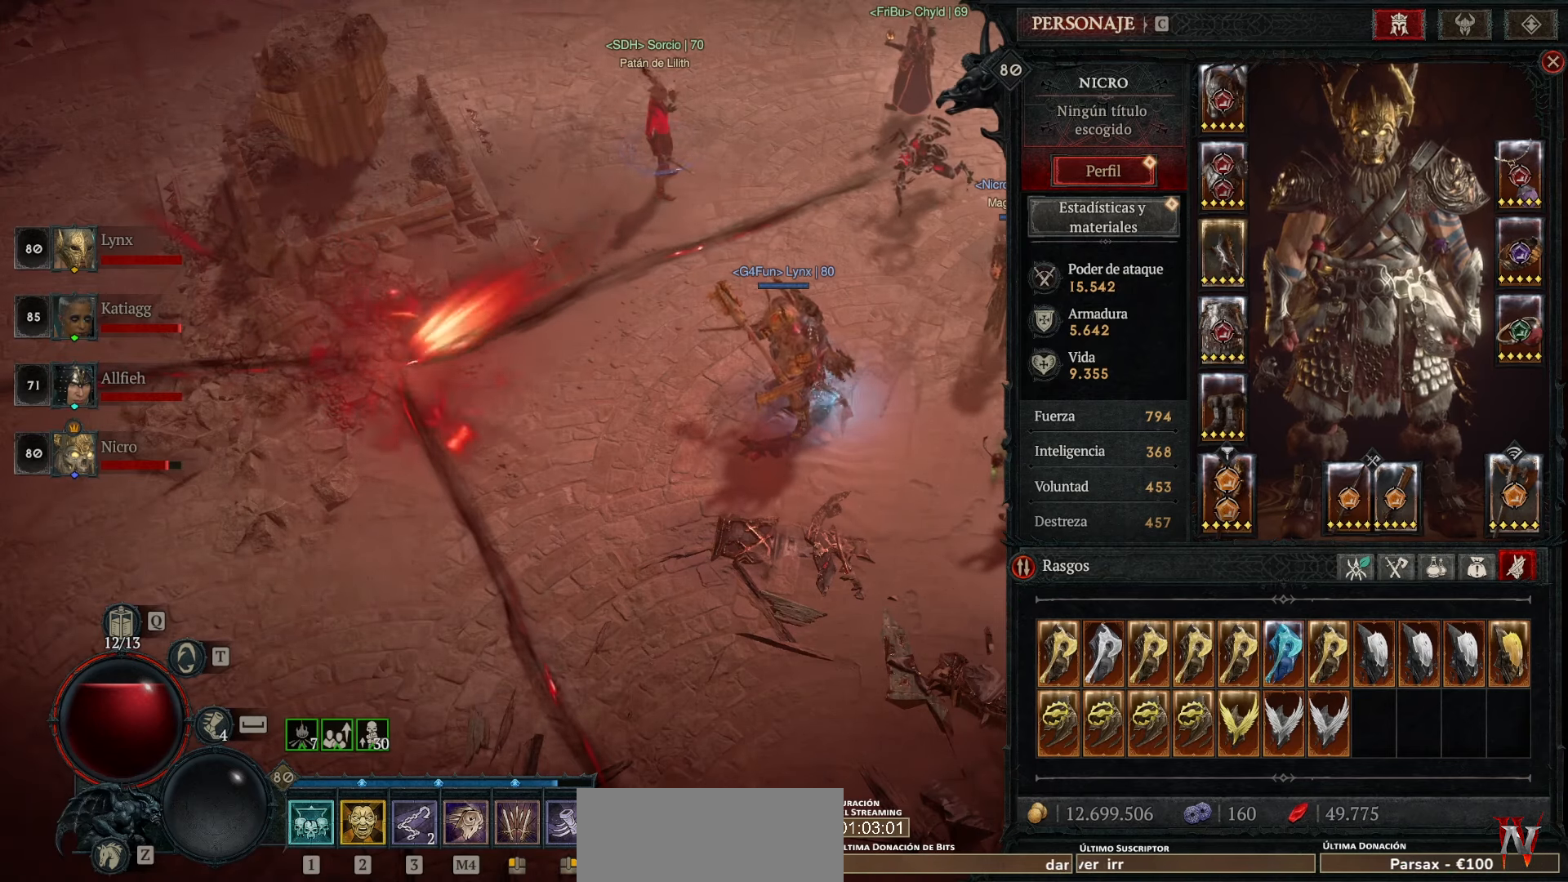
Gameplay with keyboard and mouse; each line is a JSON object with the keys and mouse buttons held at the frame after it. "events" lists presses ("down") and releases ("up") of "space", "mouse_left" and "mouse_right" between this image and that frame as [ms after this image, input, new state], when the widget could be followed in between. "mouse_left", "mouse_right" = the "left", "right" buttons of the "mouse" list. No other keys are recorded. Not read: mouse_move other_keys.
{"keys": [], "mouse": [], "events": [[480, "mouse_left", "down"], [520, "mouse_left", "up"]]}
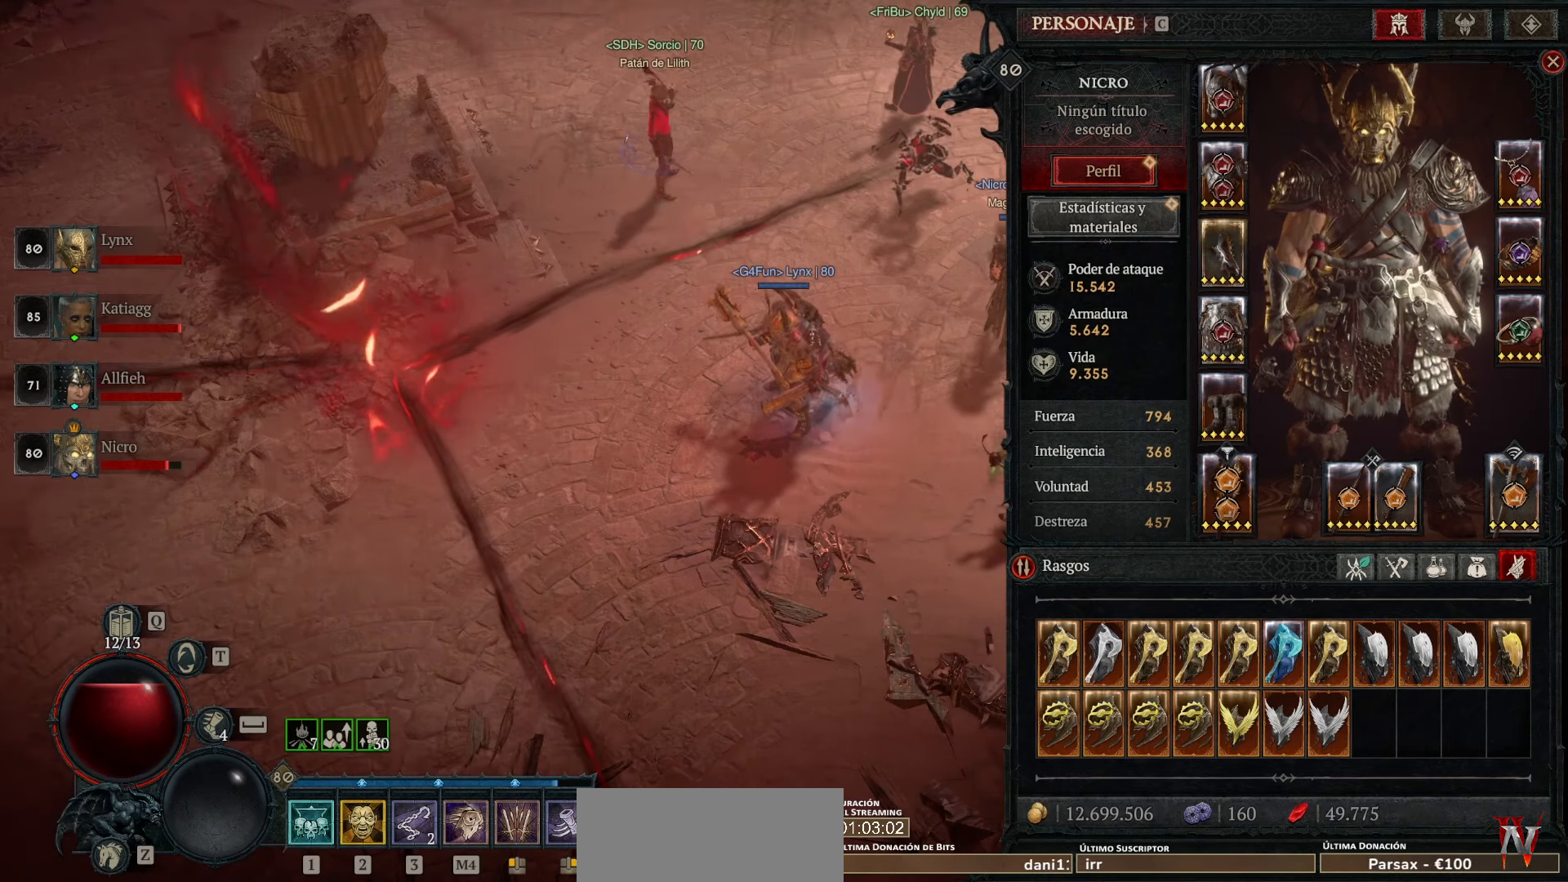
{"keys": [], "mouse": [], "events": []}
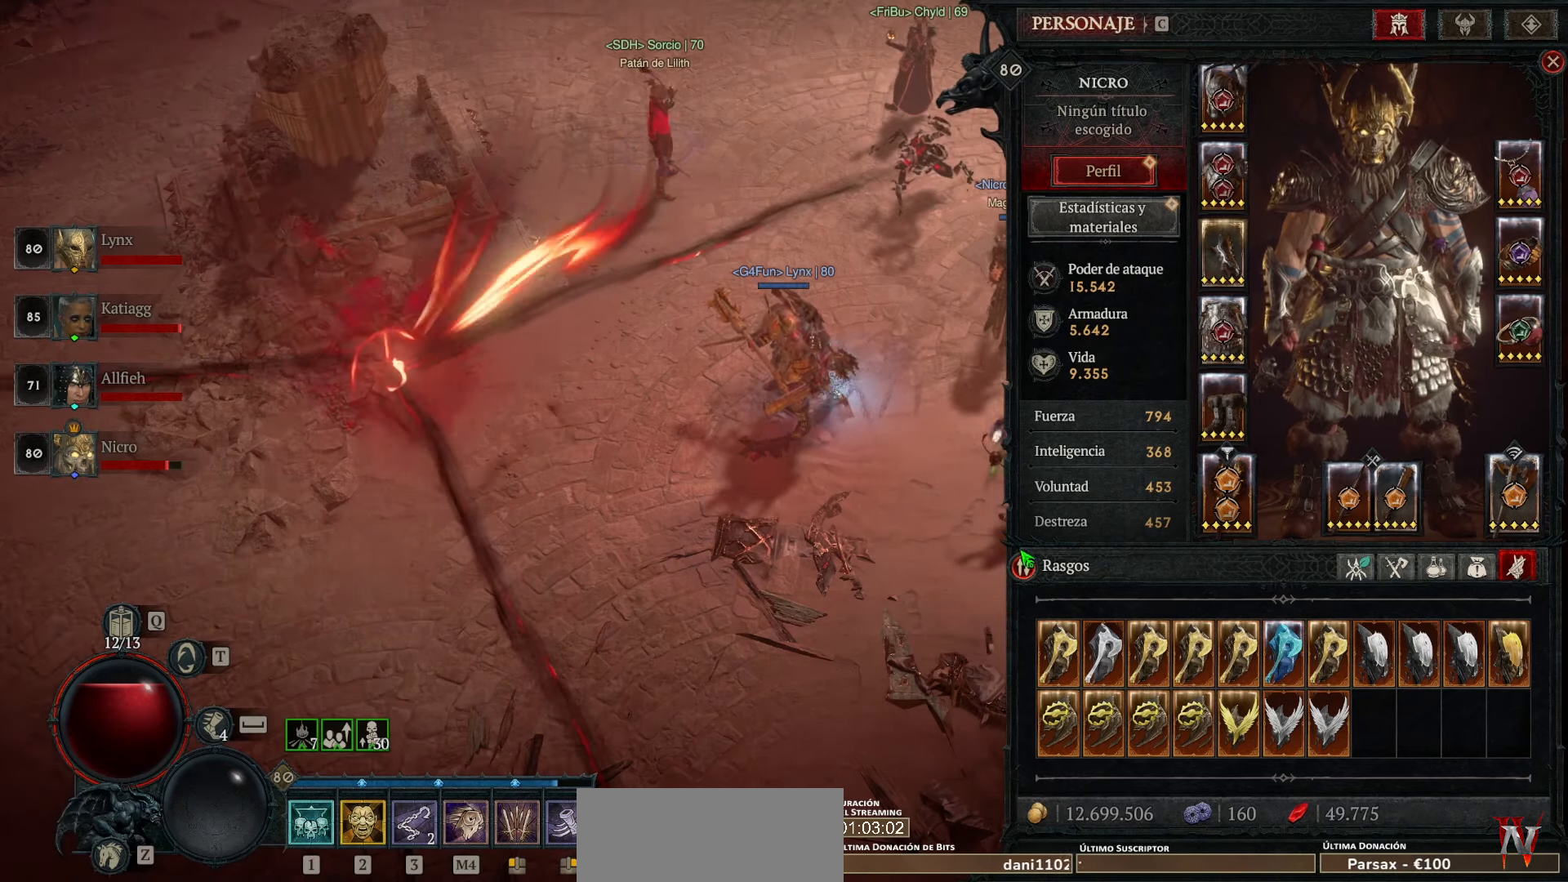
{"keys": [], "mouse": [], "events": []}
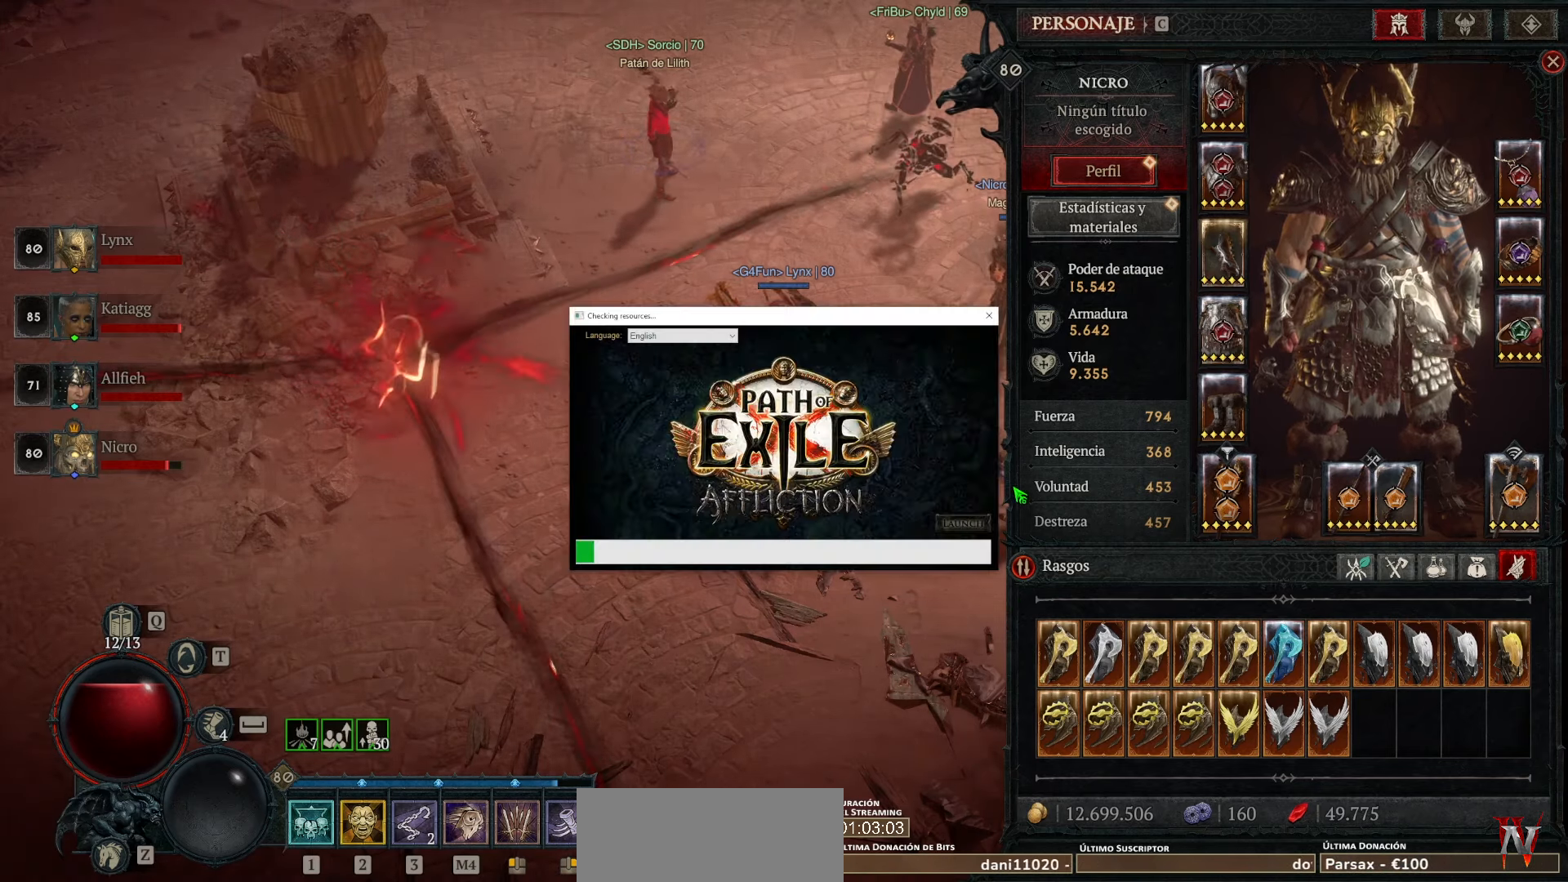
{"keys": [], "mouse": [], "events": []}
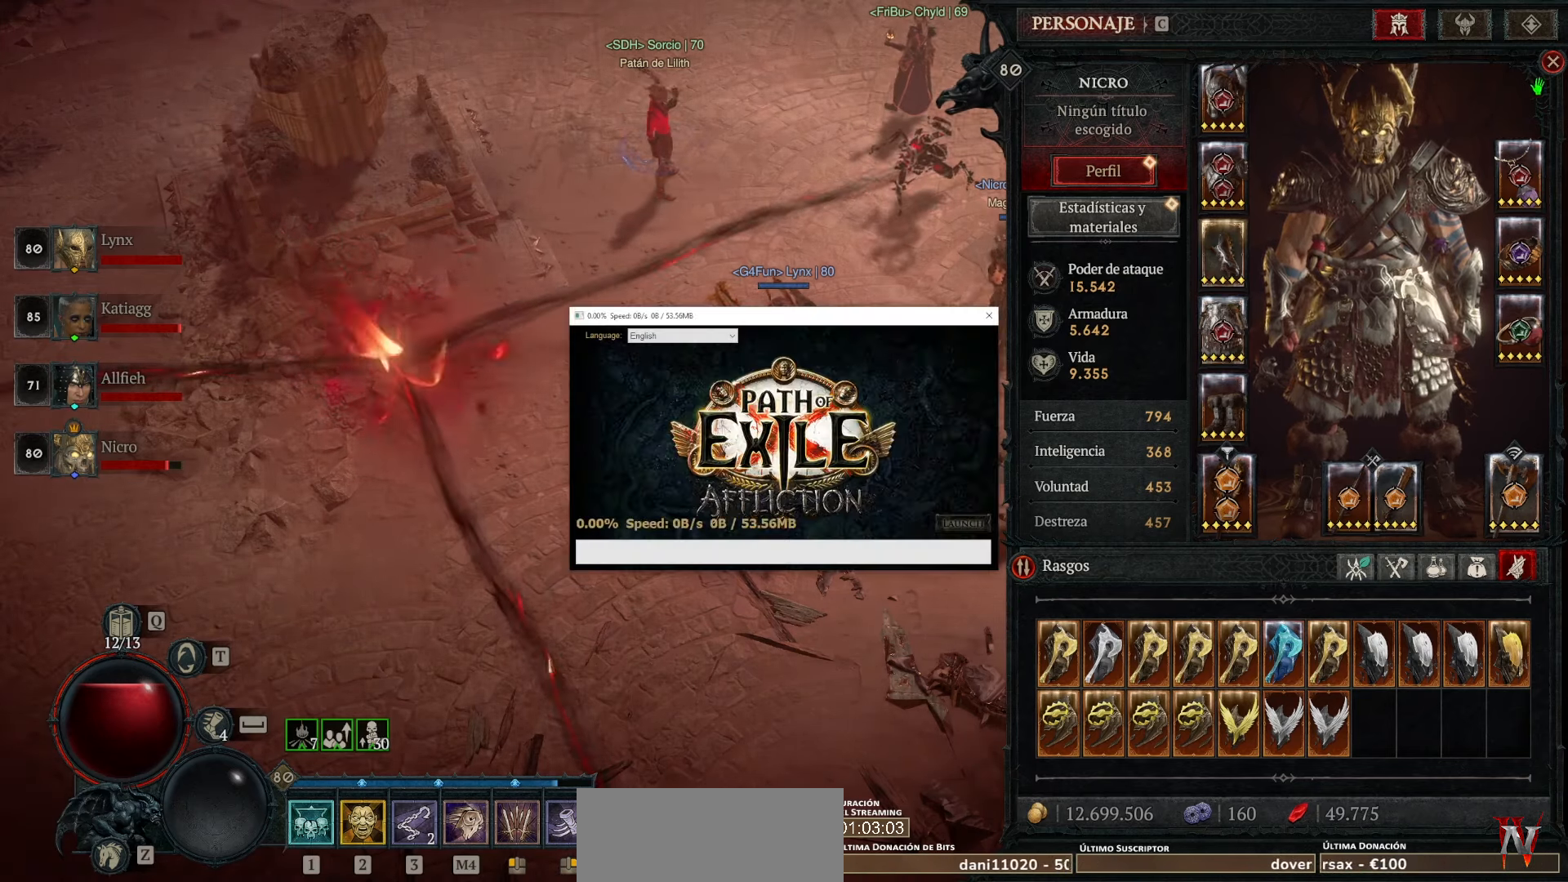
{"keys": [], "mouse": [], "events": []}
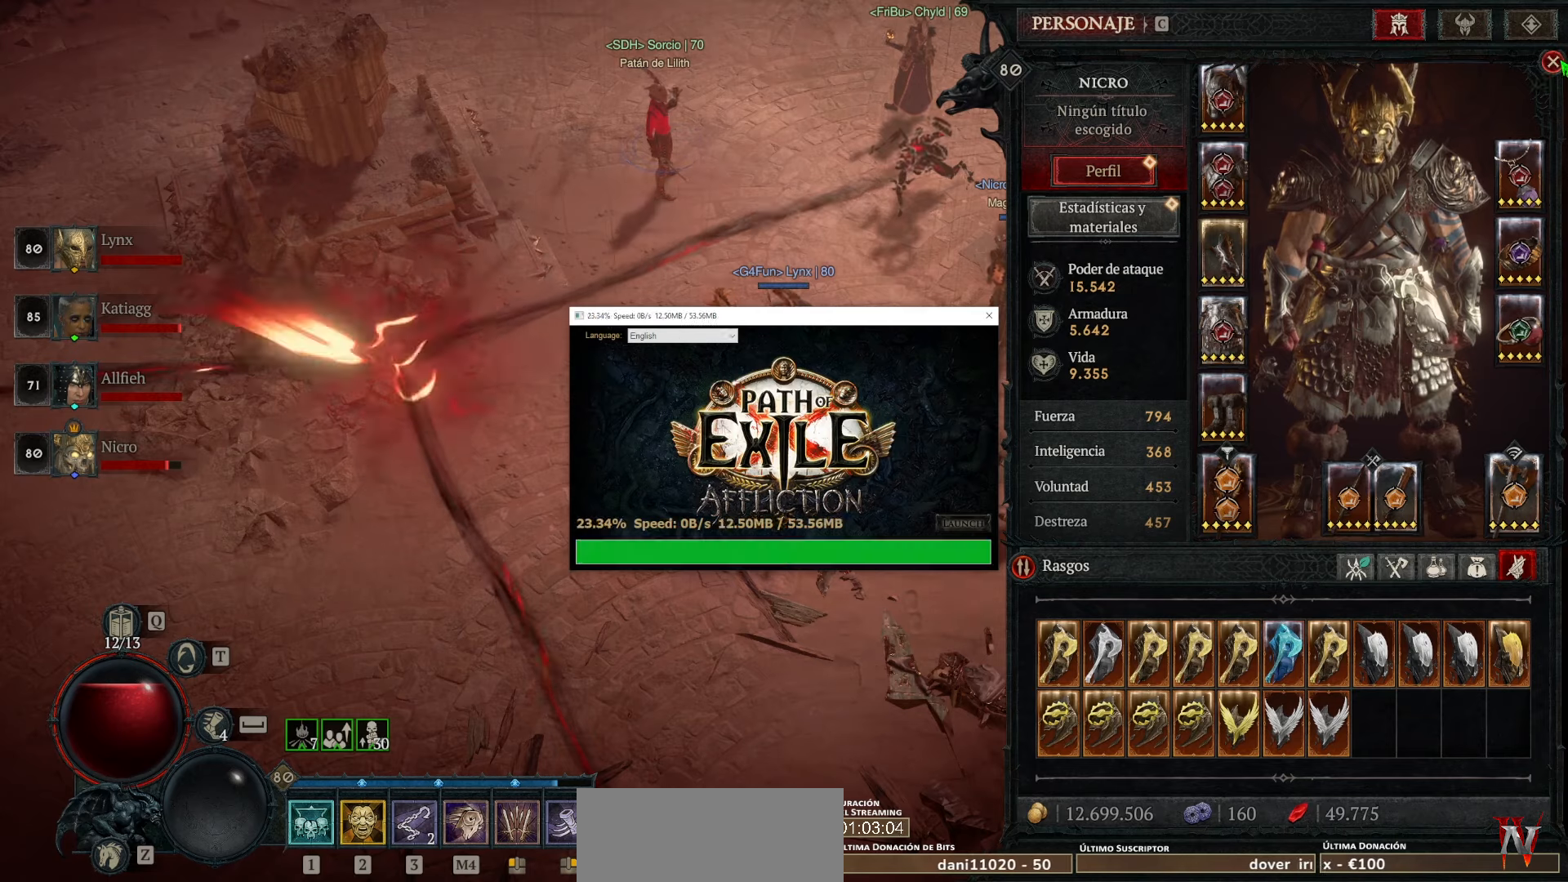
{"keys": [], "mouse": [], "events": [[80, "mouse_left", "down"], [120, "mouse_left", "up"]]}